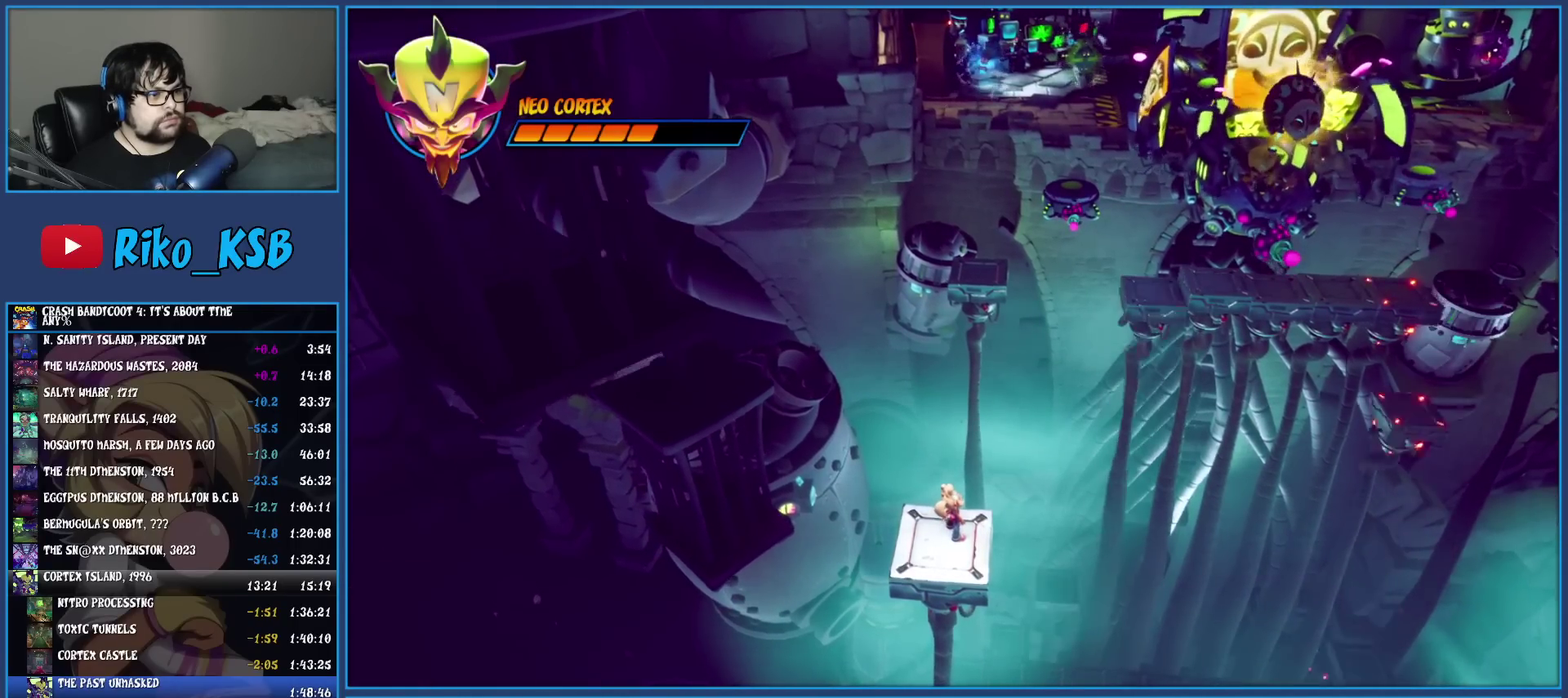
Gameplay with a controller (PlayStation layout); each line is a JSON object with the inputs held at the frame after it. "events" lists button and stick changes between this image and that frame as [ms after this image, input, new state], when the widget could be followed in between. Not read: L3 R3 right_stick.
{"buttons": [], "left_stick": "up-right", "events": [[500, "left_stick", "up-right"]]}
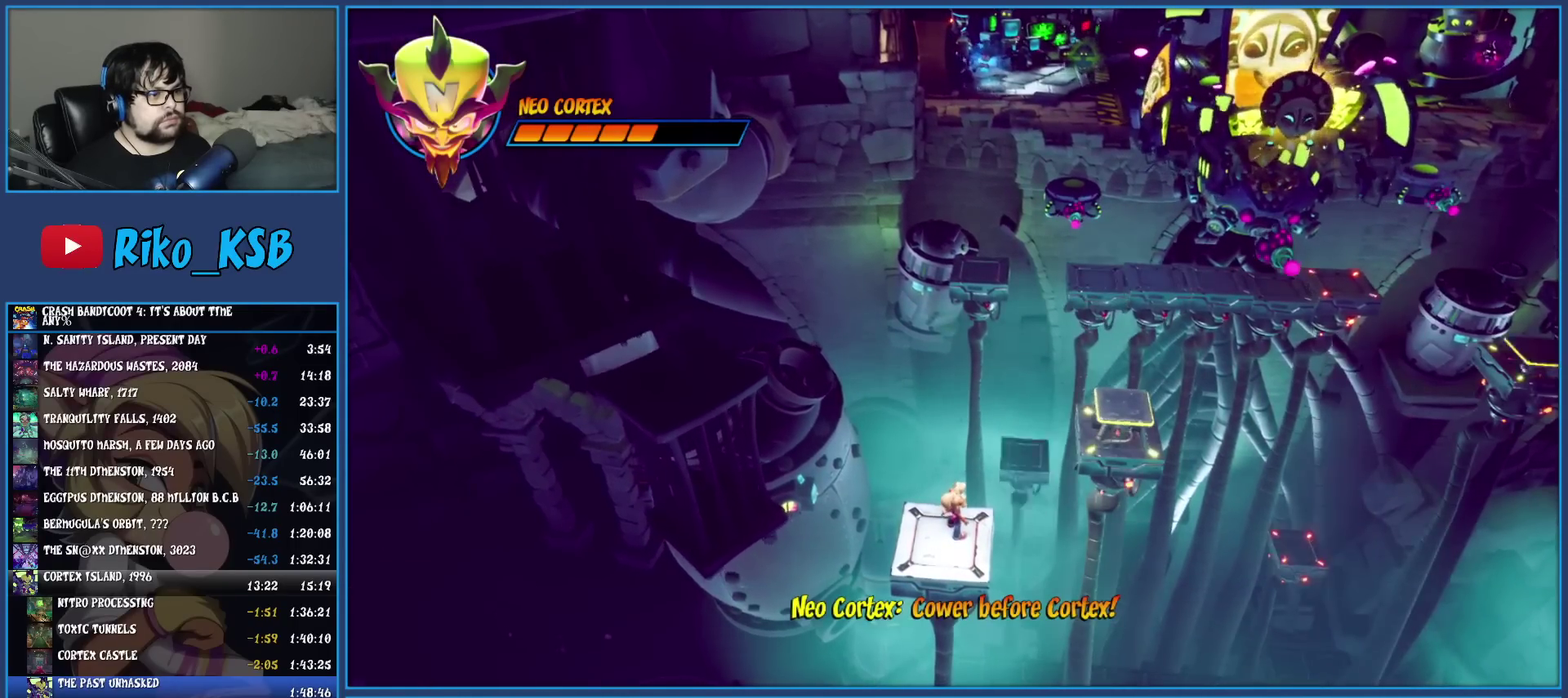
{"buttons": ["CROSS"], "left_stick": "up-right", "events": [[50, "R1", "down"], [167, "R1", "up"], [167, "SQUARE", "down"], [217, "CROSS", "down"], [367, "SQUARE", "up"], [417, "CROSS", "up"], [483, "CROSS", "down"]]}
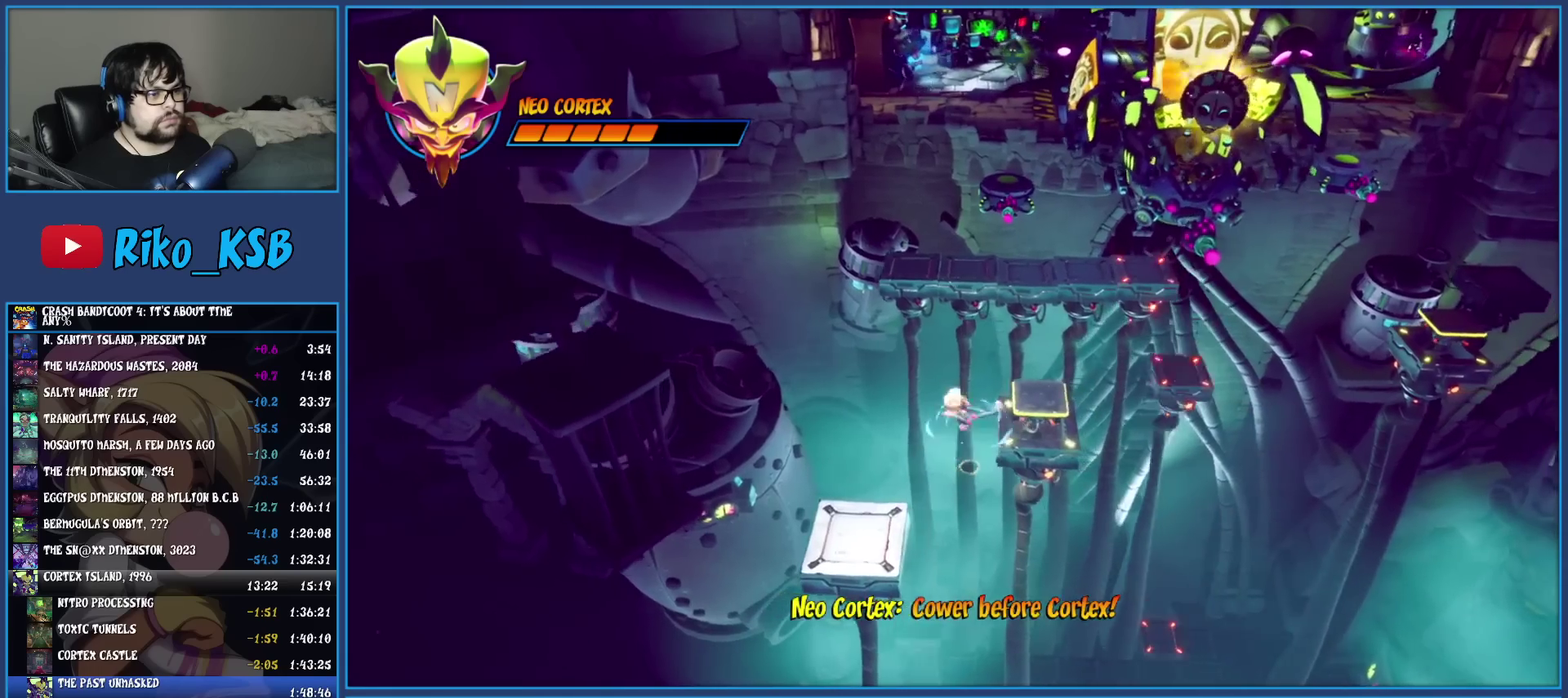
{"buttons": ["CIRCLE"], "left_stick": "center", "events": [[150, "CROSS", "up"], [450, "CIRCLE", "down"], [483, "left_stick", "center"]]}
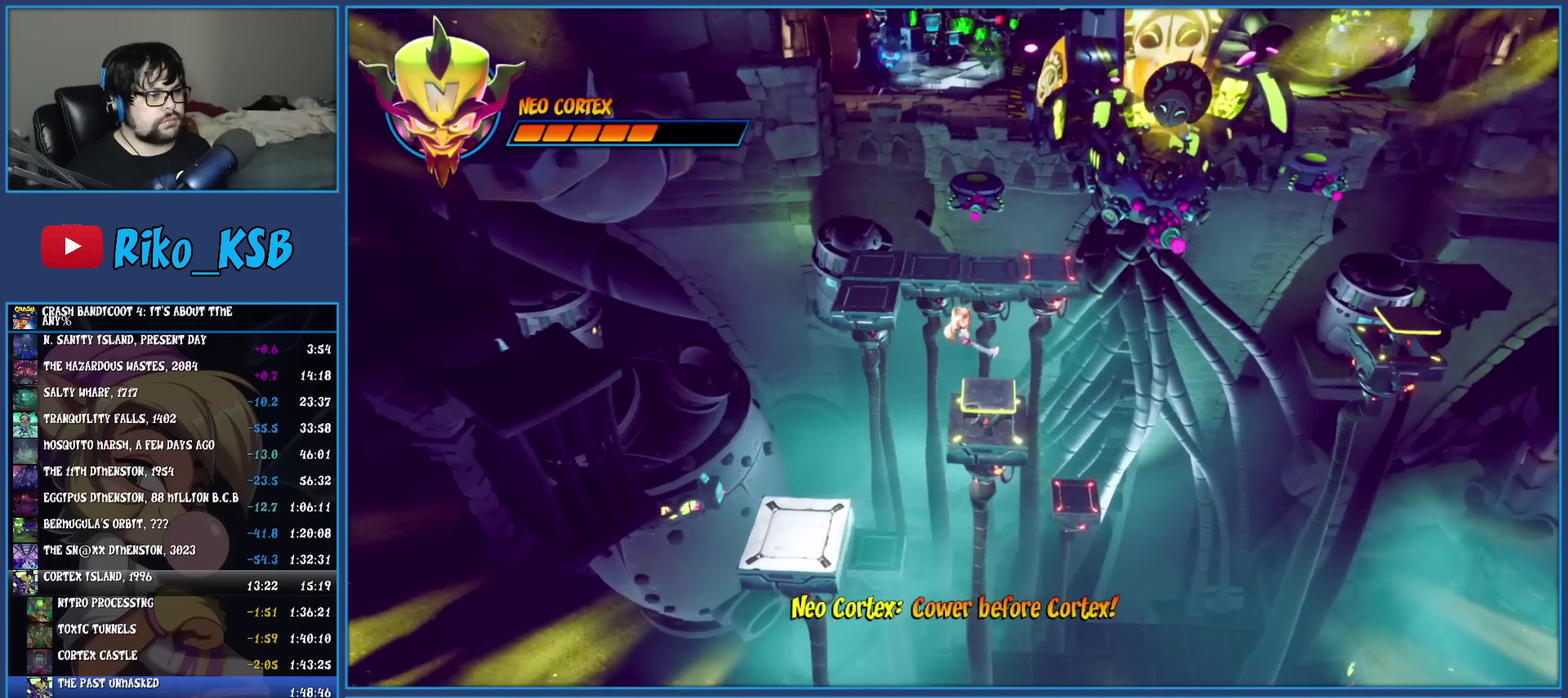
{"buttons": ["CROSS"], "left_stick": "center", "events": [[133, "CIRCLE", "up"], [250, "CROSS", "down"]]}
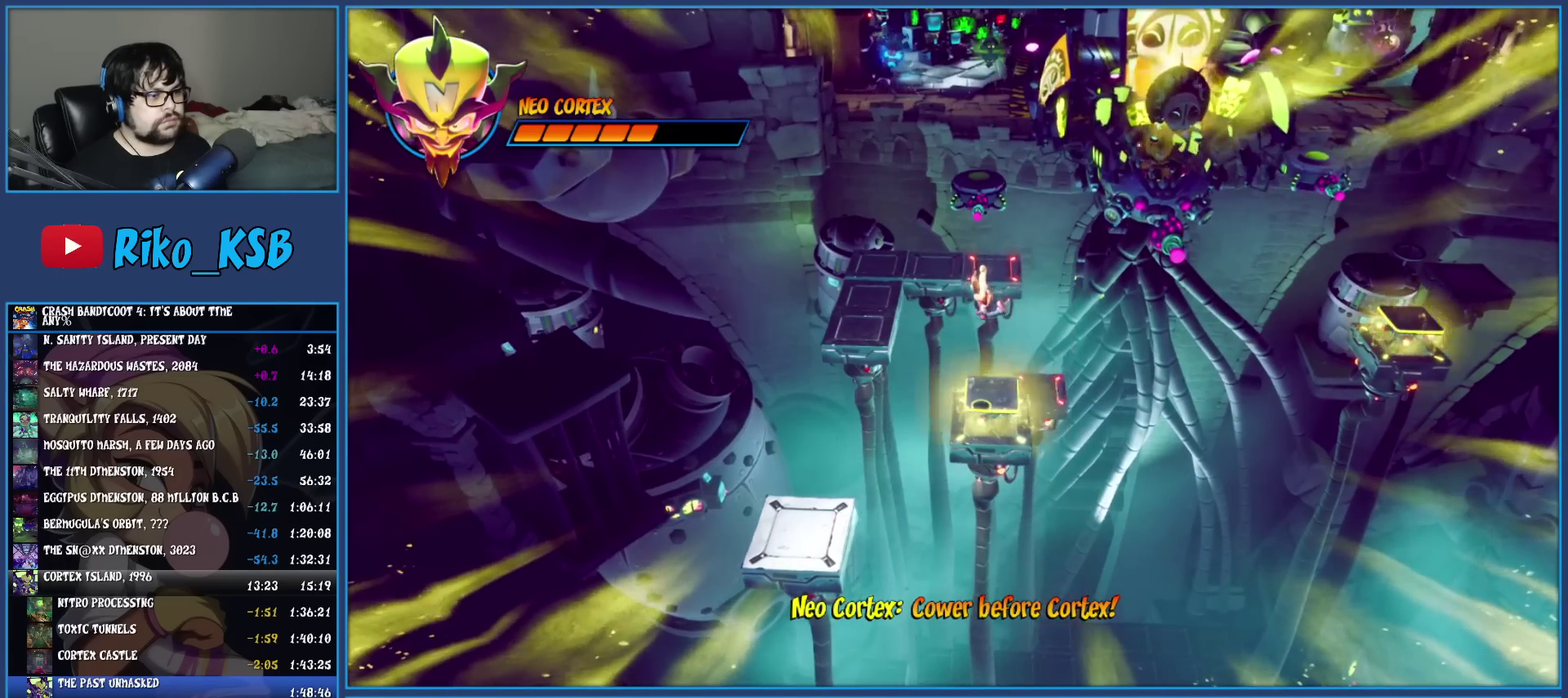
{"buttons": [], "left_stick": "center", "events": [[450, "CROSS", "up"]]}
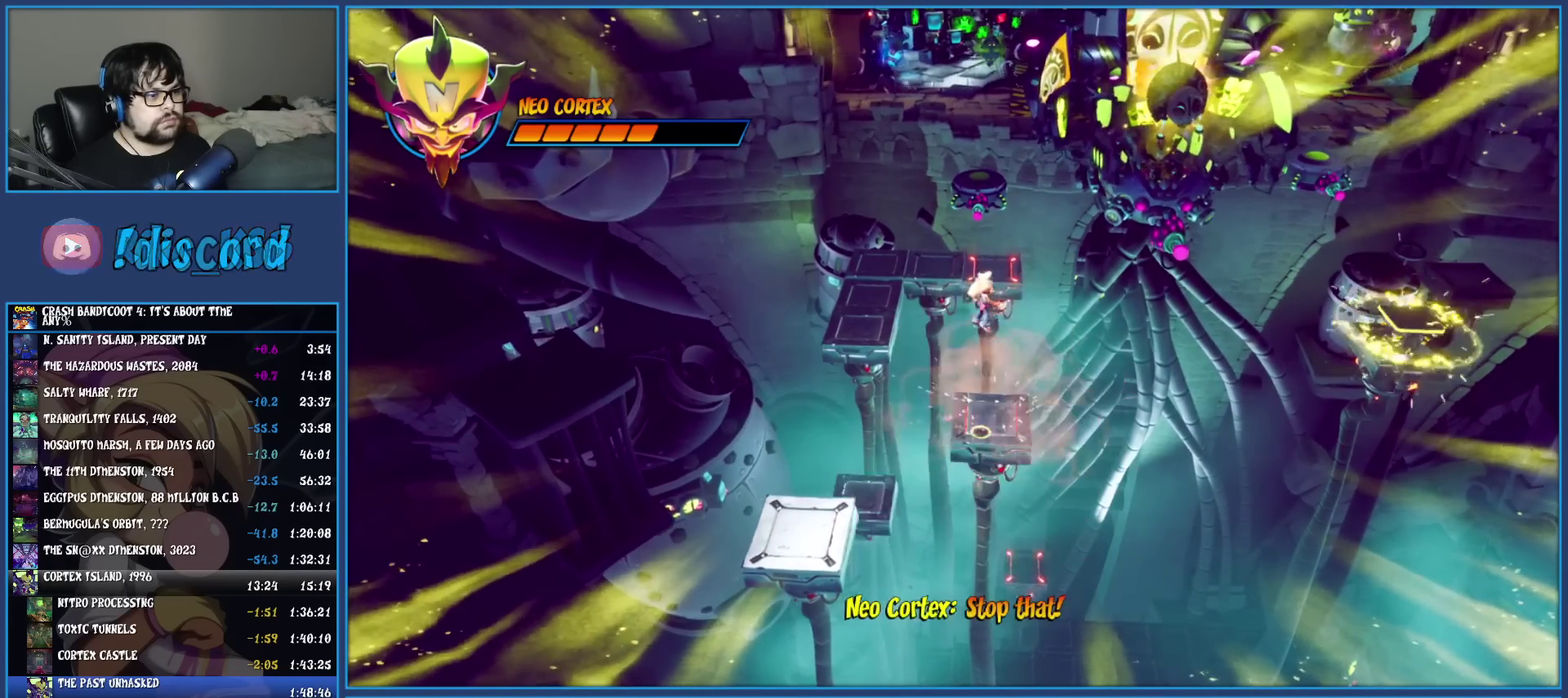
{"buttons": [], "left_stick": "center", "events": []}
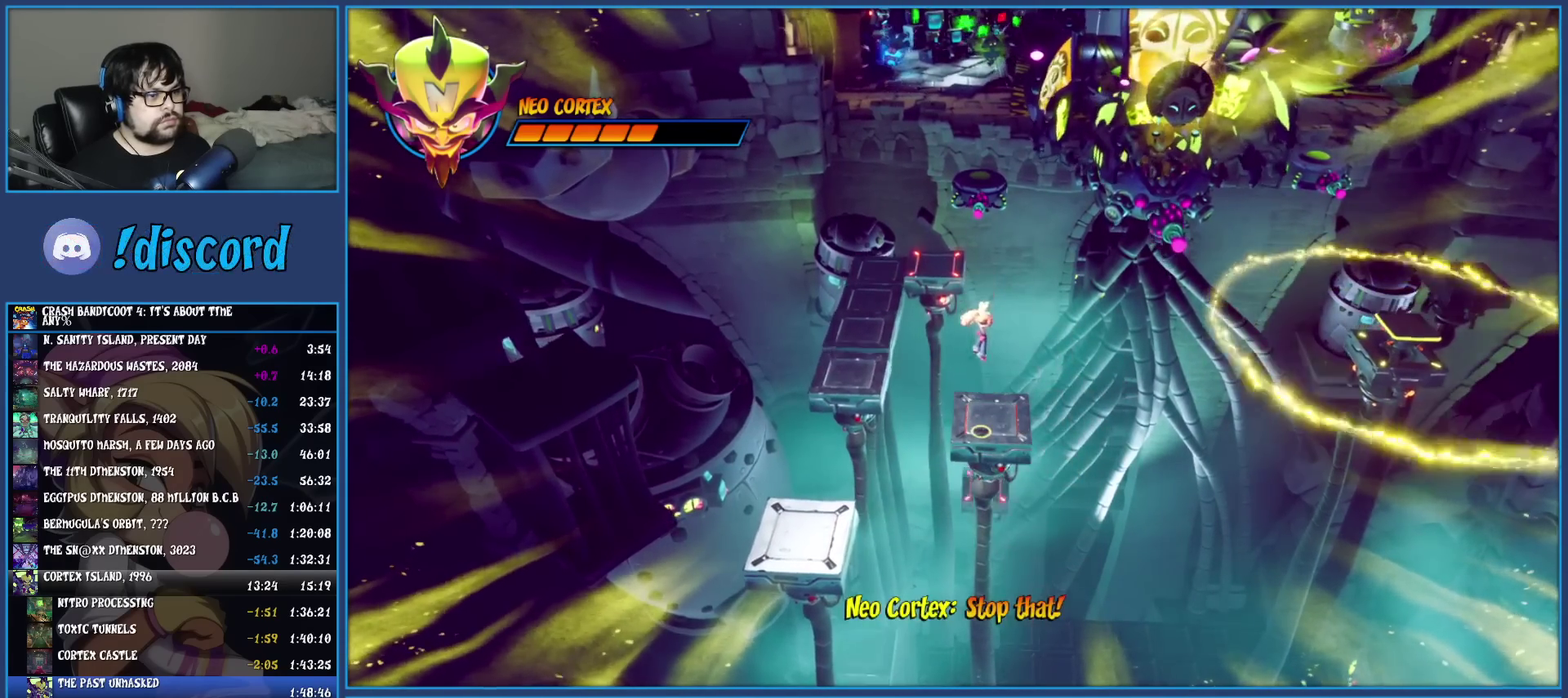
{"buttons": ["CROSS"], "left_stick": "center", "events": [[350, "CROSS", "down"]]}
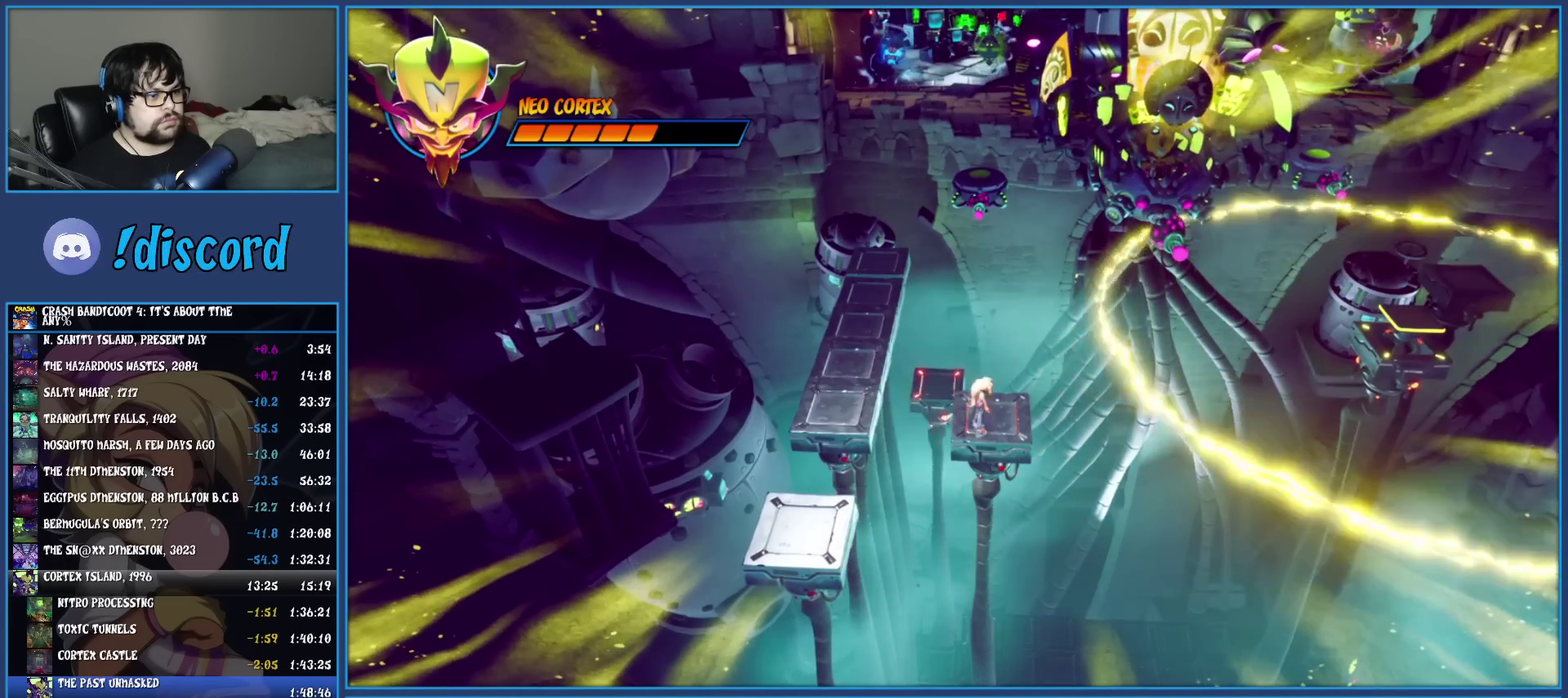
{"buttons": ["CROSS"], "left_stick": "center", "events": [[83, "CROSS", "up"], [283, "CROSS", "down"]]}
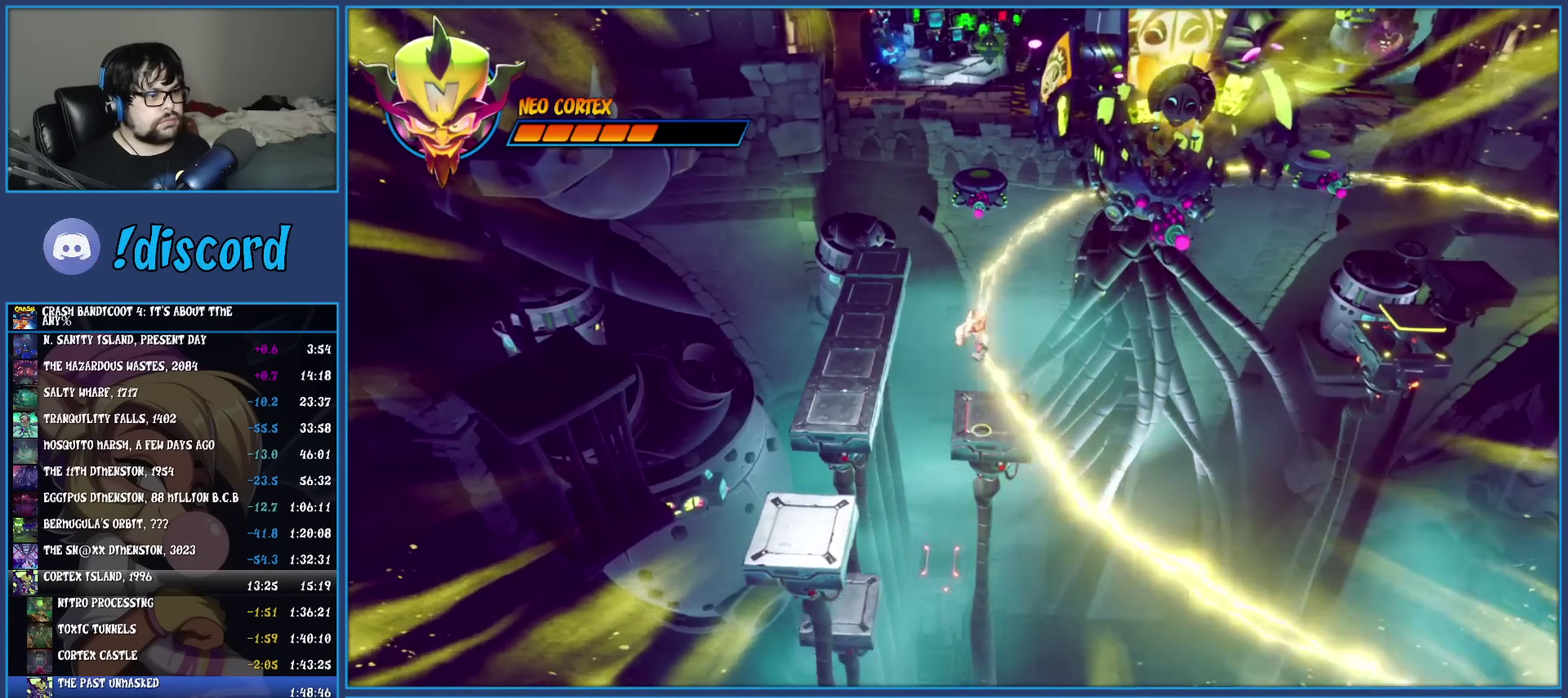
{"buttons": [], "left_stick": "center", "events": [[100, "left_stick", "up-right"], [117, "CROSS", "up"], [350, "left_stick", "center"]]}
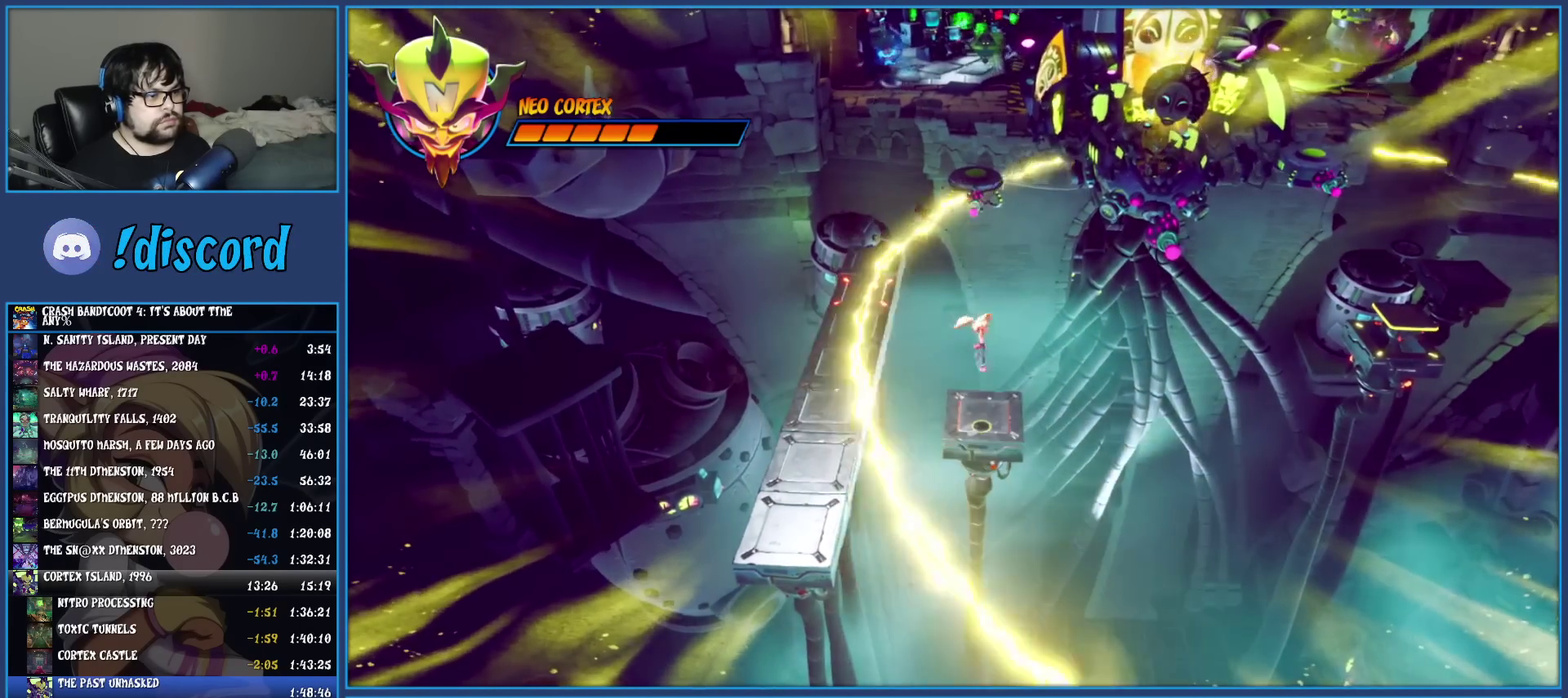
{"buttons": [], "left_stick": "center", "events": [[67, "left_stick", "up-right"], [200, "left_stick", "center"]]}
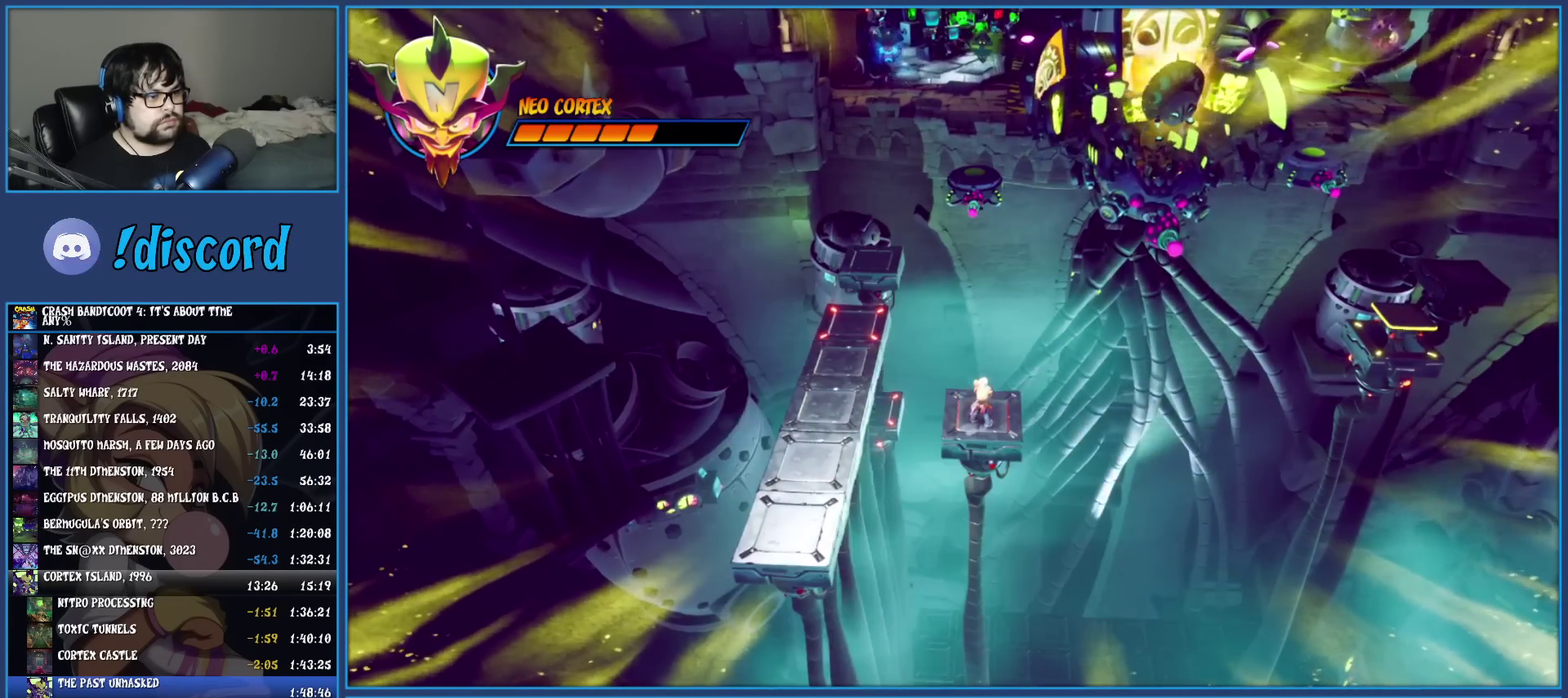
{"buttons": [], "left_stick": "center", "events": []}
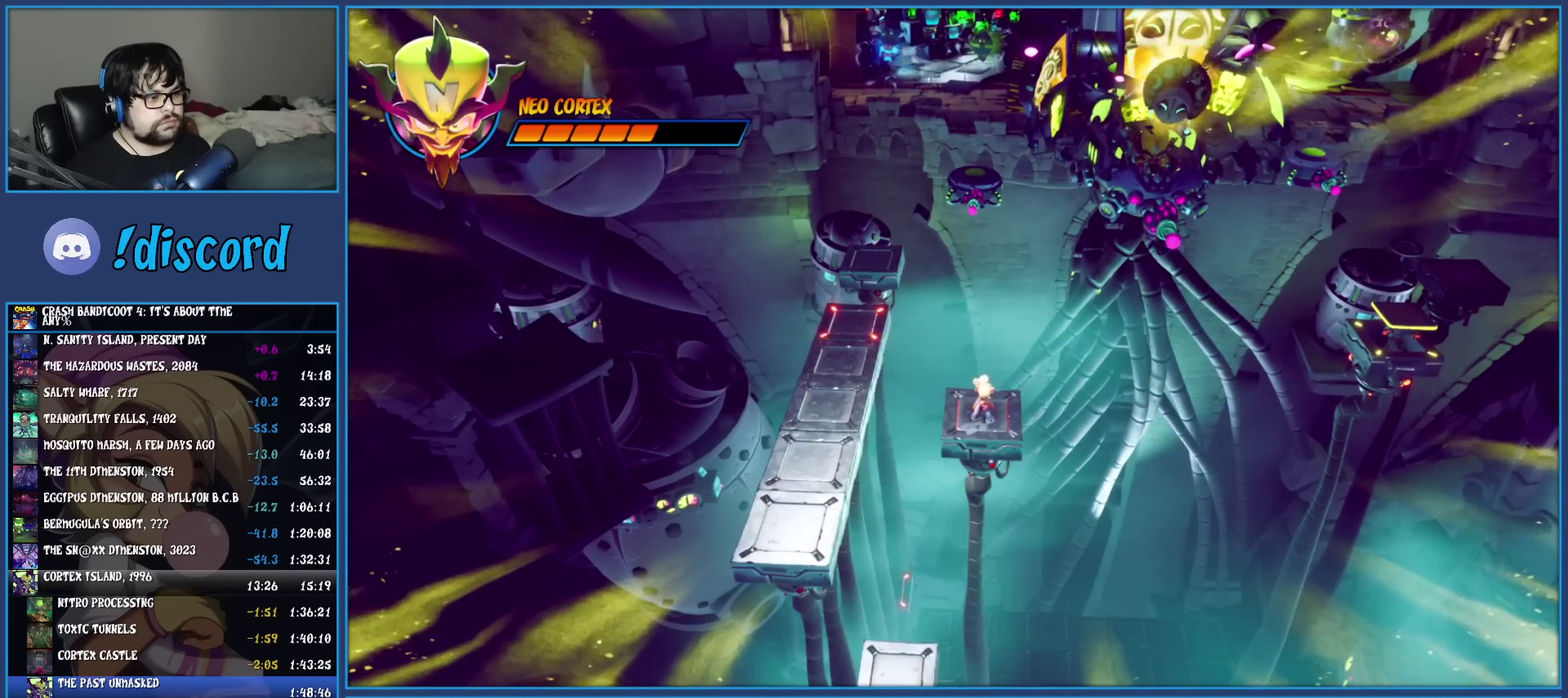
{"buttons": [], "left_stick": "center", "events": []}
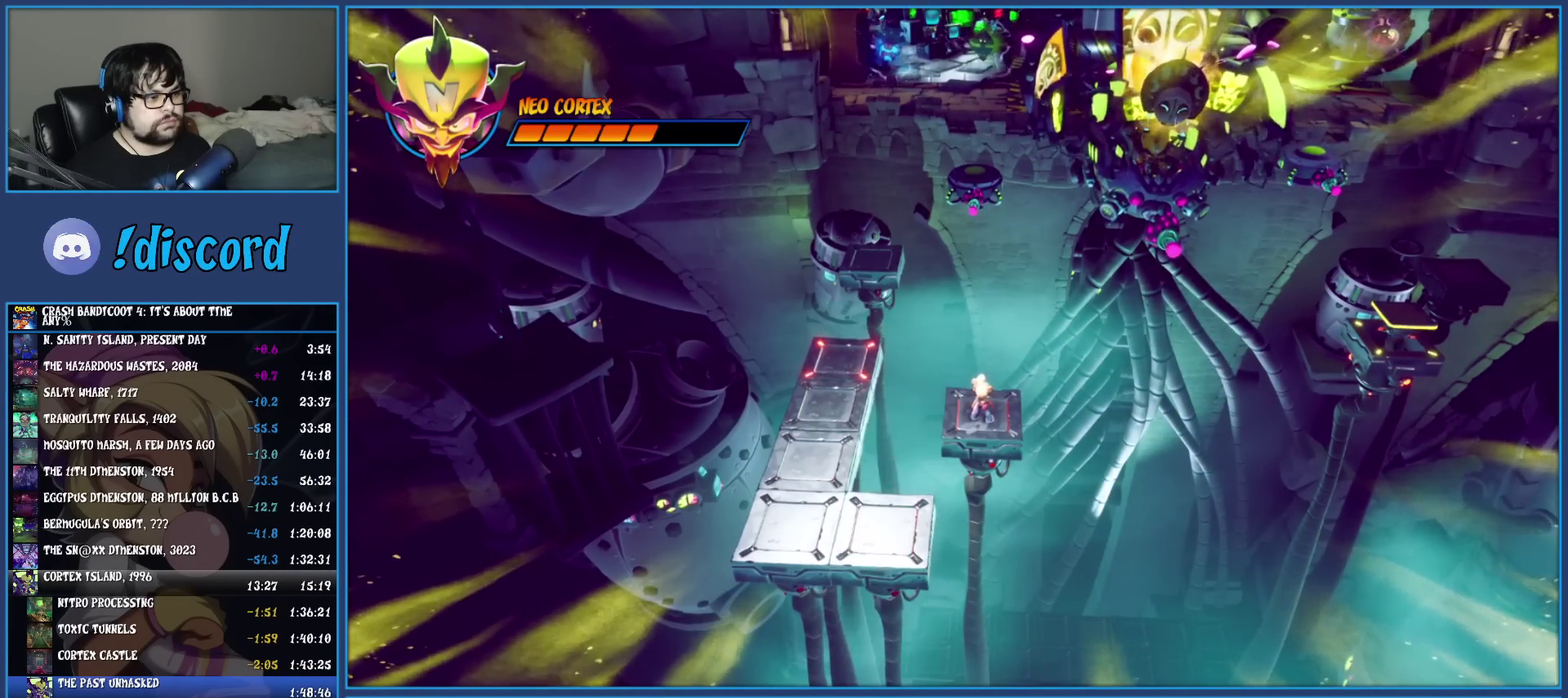
{"buttons": [], "left_stick": "down", "events": [[467, "left_stick", "down"]]}
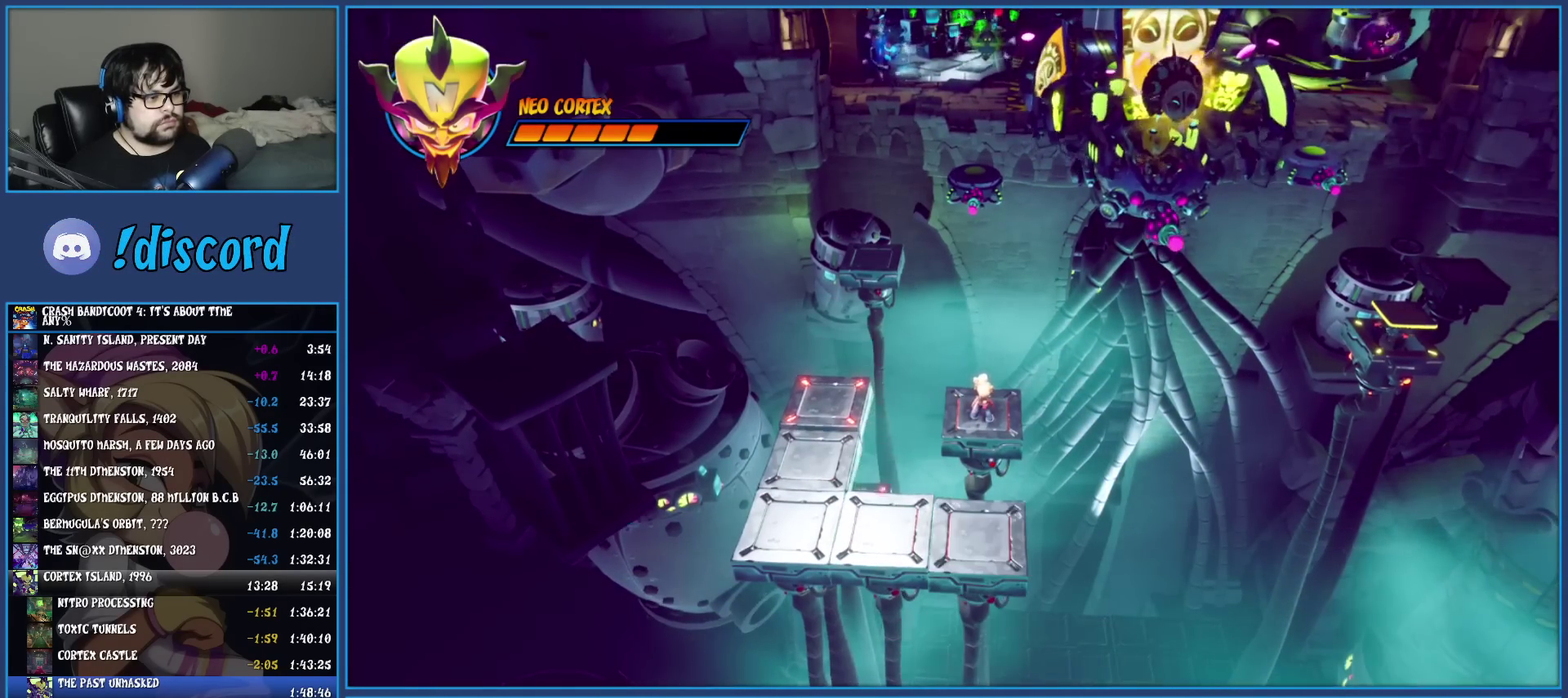
{"buttons": [], "left_stick": "down", "events": [[133, "CROSS", "down"], [267, "CROSS", "up"]]}
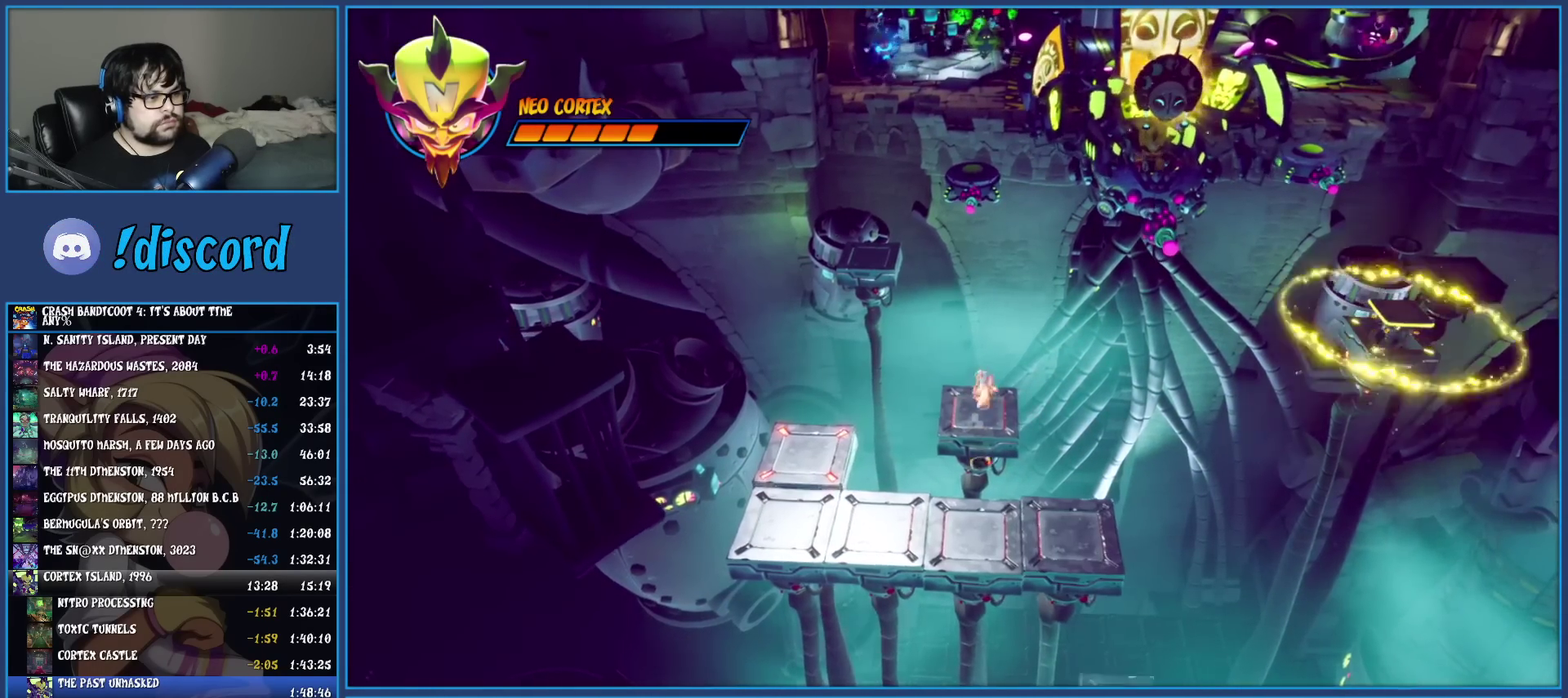
{"buttons": ["CROSS"], "left_stick": "right", "events": [[283, "left_stick", "down-right"], [383, "CROSS", "down"], [383, "left_stick", "right"]]}
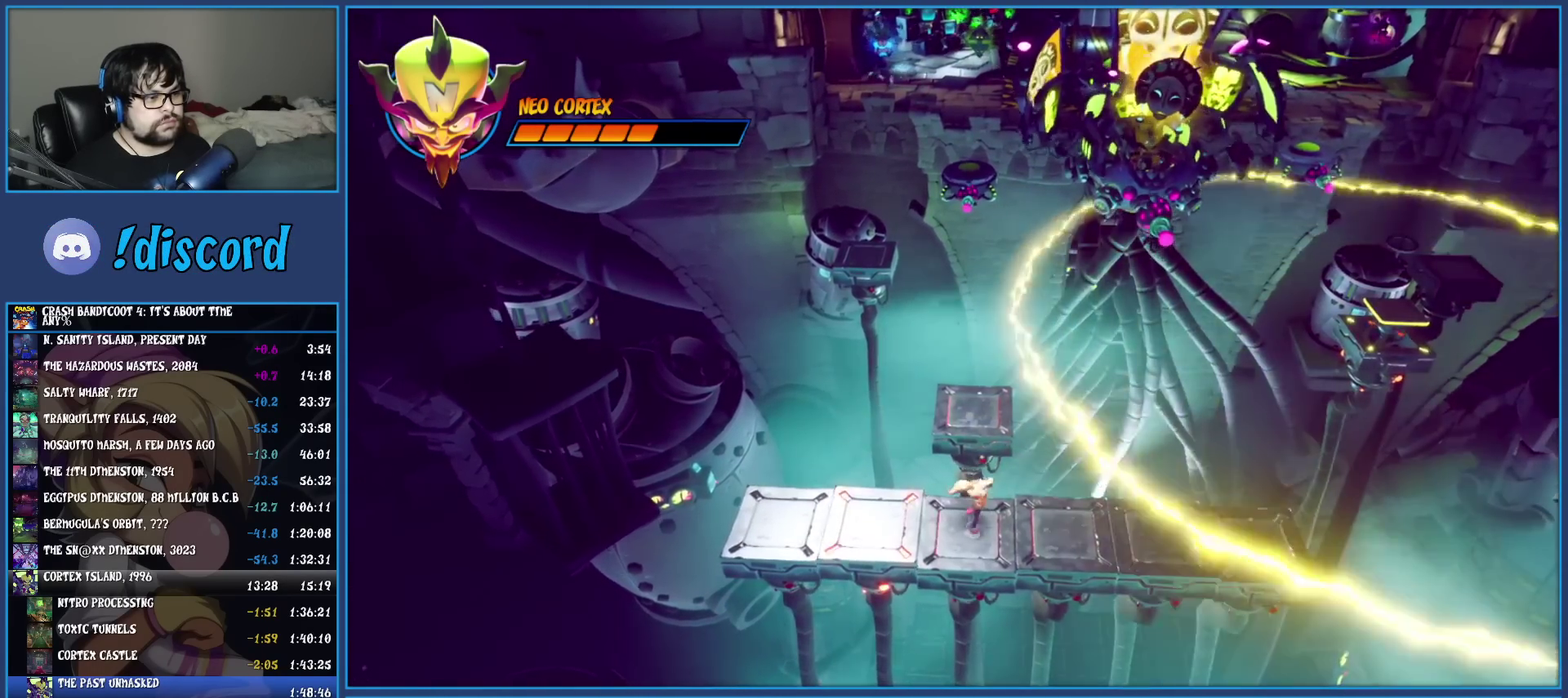
{"buttons": [], "left_stick": "right", "events": [[83, "CROSS", "up"]]}
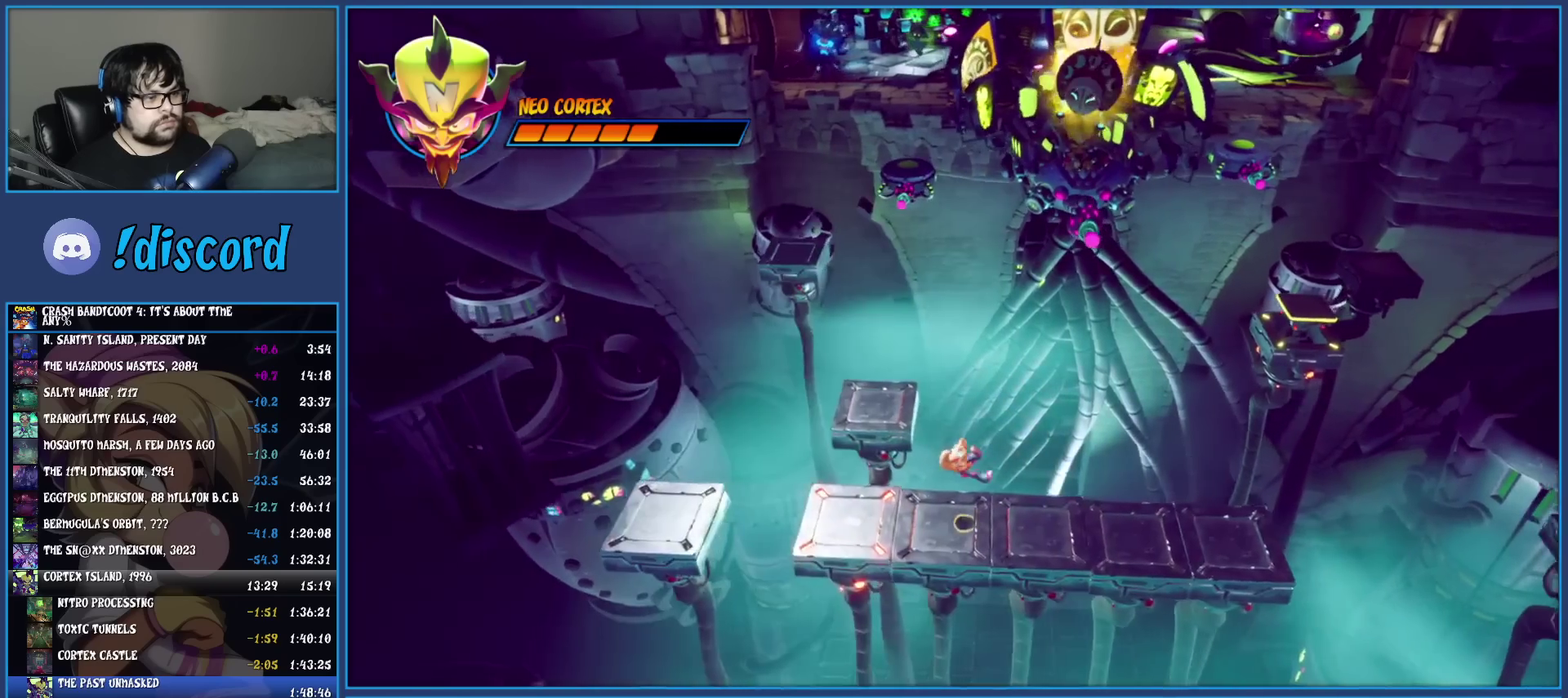
{"buttons": ["SQUARE"], "left_stick": "right", "events": [[200, "R1", "down"], [317, "R1", "up"], [400, "SQUARE", "down"]]}
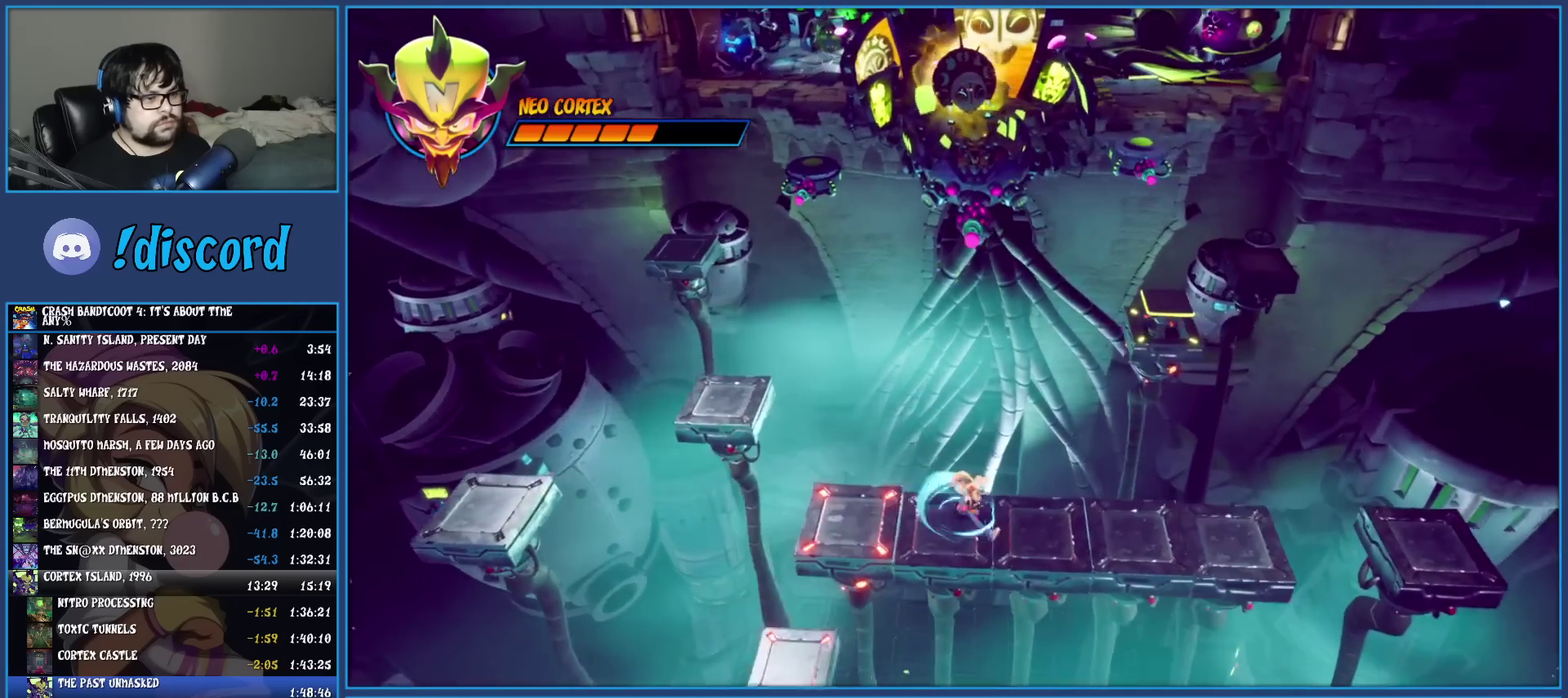
{"buttons": [], "left_stick": "right", "events": [[83, "SQUARE", "up"]]}